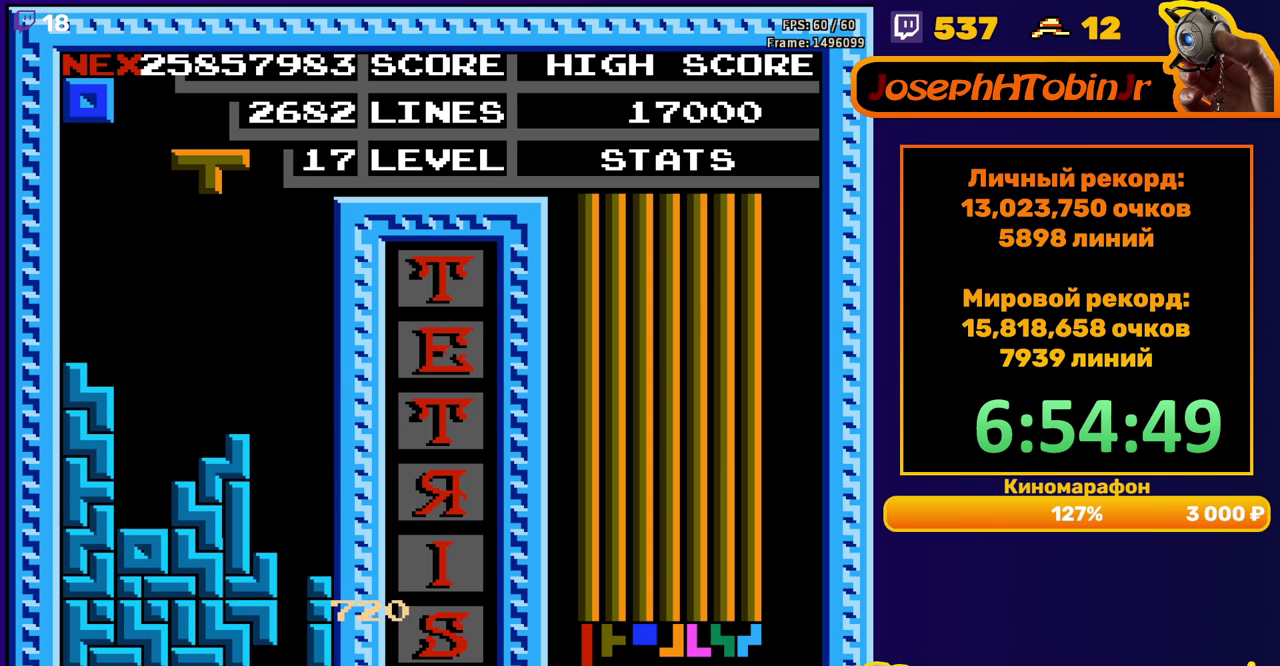
Gameplay with a controller (Nintendo layout); each line is a JSON object with the inputs held at the frame after it. "events" lists button and stick changes between this image and that frame as [ms after this image, input, new state], when the widget could be followed in between. Not read: L3 R3.
{"buttons": ["DPAD_LEFT"], "events": [[100, "B", "down"], [183, "DPAD_DOWN", "down"], [233, "B", "up"], [417, "DPAD_DOWN", "up"], [483, "DPAD_LEFT", "down"]]}
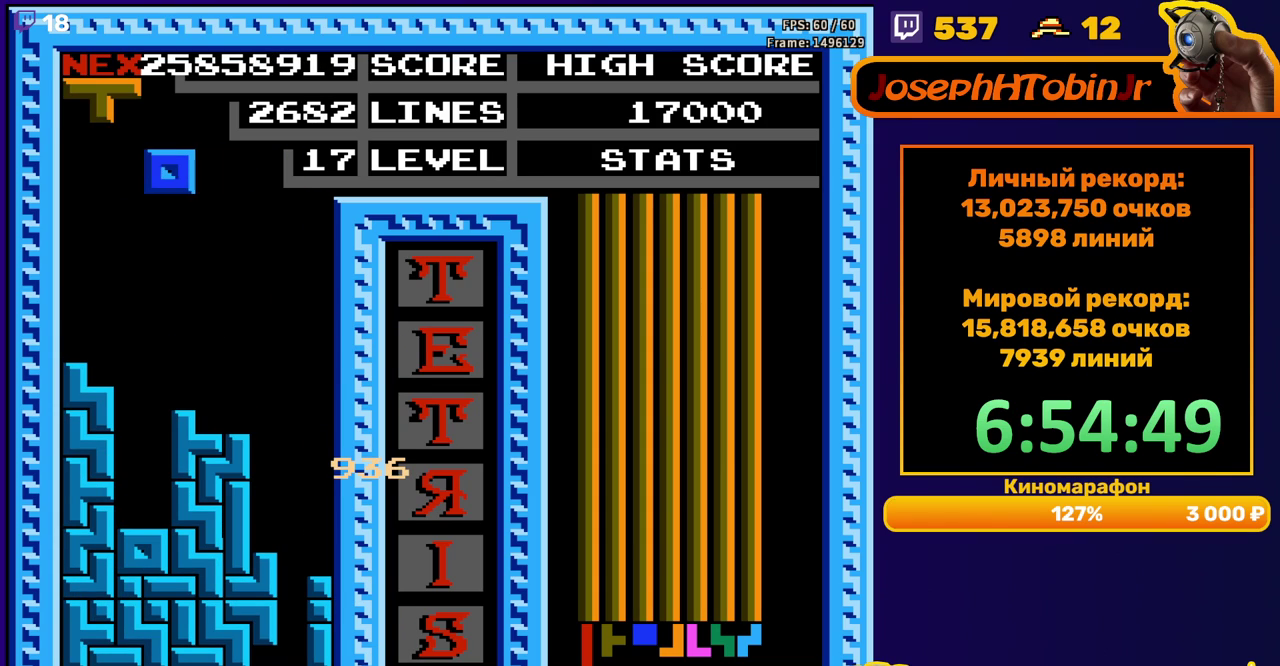
{"buttons": ["DPAD_DOWN"], "events": [[83, "DPAD_LEFT", "up"], [133, "DPAD_LEFT", "down"], [200, "DPAD_LEFT", "up"], [300, "DPAD_DOWN", "down"]]}
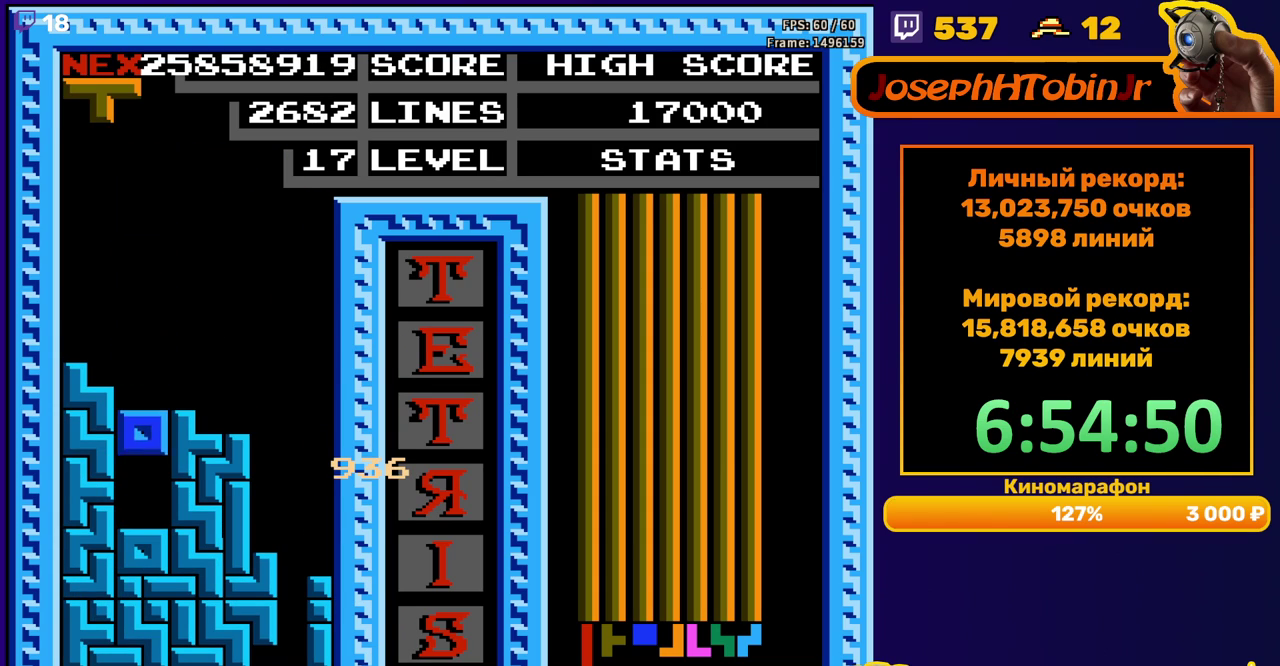
{"buttons": ["A", "DPAD_RIGHT"], "events": [[67, "DPAD_DOWN", "up"], [183, "DPAD_RIGHT", "down"], [500, "A", "down"]]}
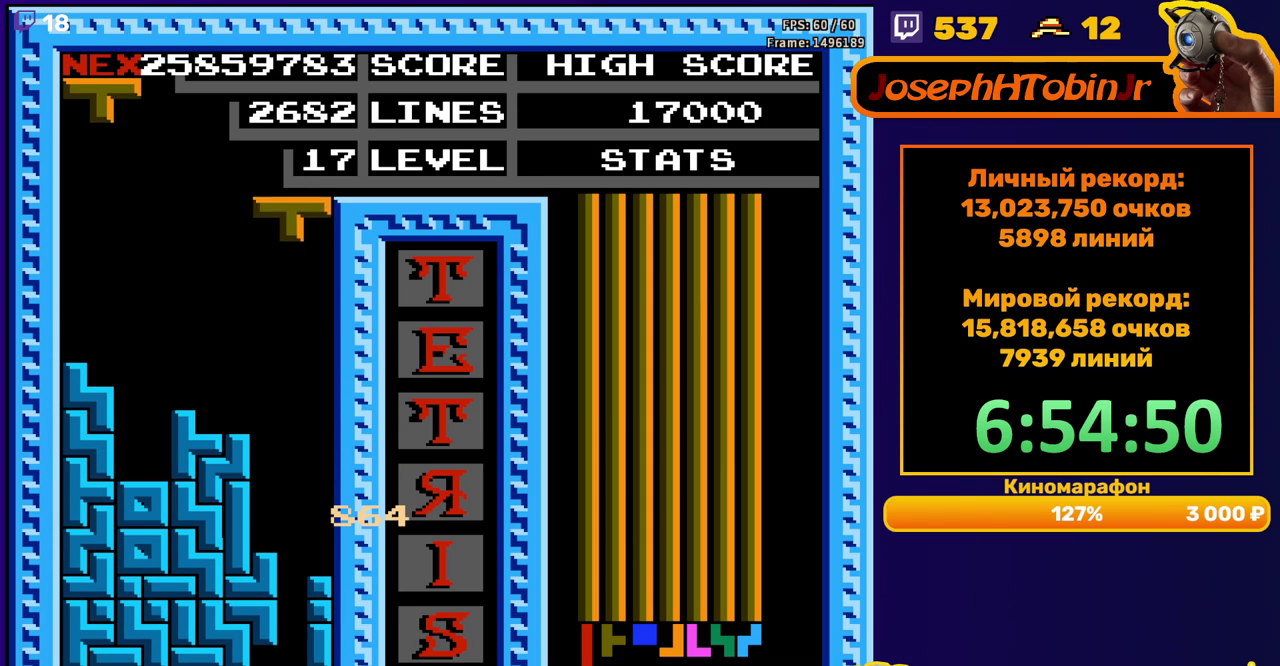
{"buttons": [], "events": [[17, "DPAD_RIGHT", "up"], [100, "A", "up"], [233, "DPAD_DOWN", "down"], [433, "DPAD_DOWN", "up"]]}
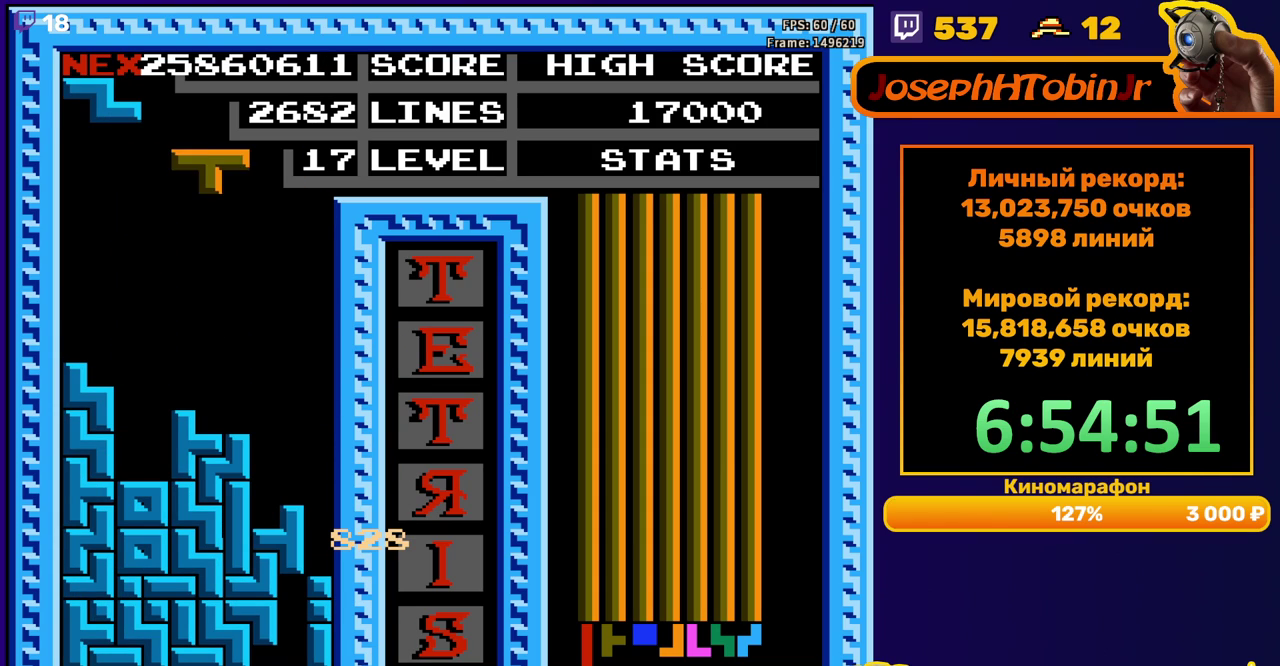
{"buttons": ["DPAD_DOWN"], "events": [[33, "DPAD_RIGHT", "down"], [50, "B", "down"], [133, "B", "up"], [367, "DPAD_RIGHT", "up"], [500, "DPAD_DOWN", "down"]]}
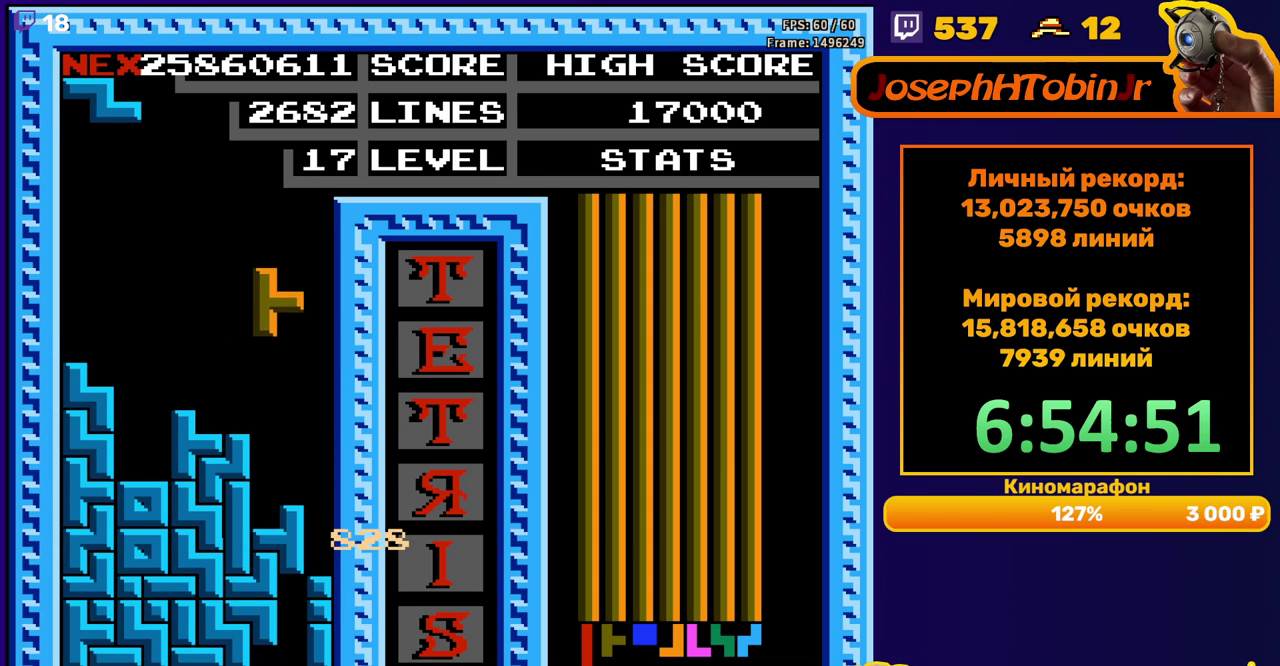
{"buttons": ["DPAD_DOWN"], "events": [[200, "DPAD_DOWN", "up"], [450, "DPAD_DOWN", "down"]]}
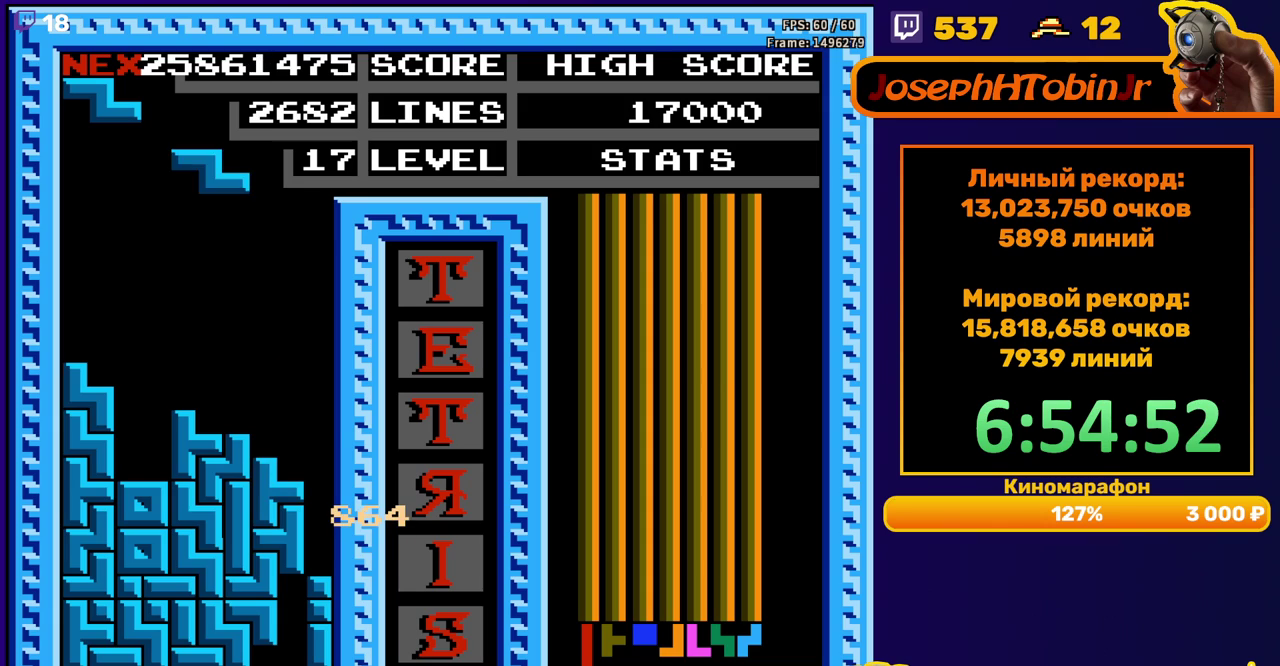
{"buttons": ["DPAD_RIGHT"], "events": [[200, "DPAD_DOWN", "up"], [317, "DPAD_RIGHT", "down"]]}
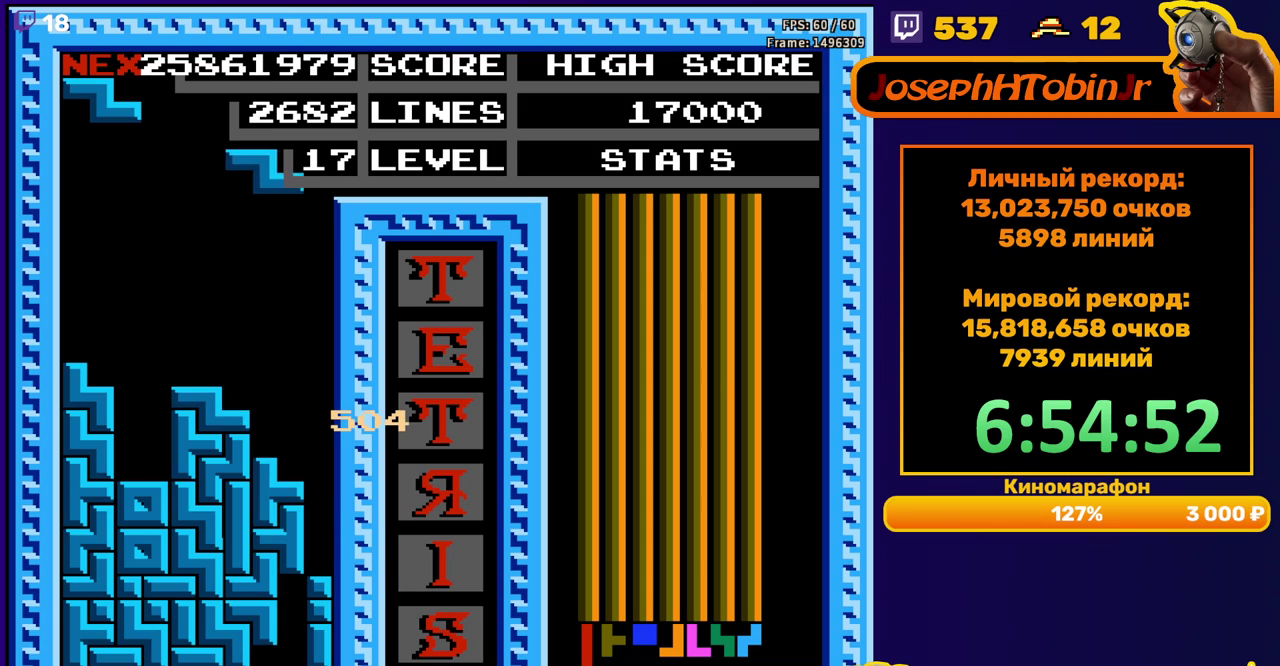
{"buttons": [], "events": [[167, "DPAD_RIGHT", "up"], [200, "DPAD_DOWN", "down"], [367, "DPAD_DOWN", "up"]]}
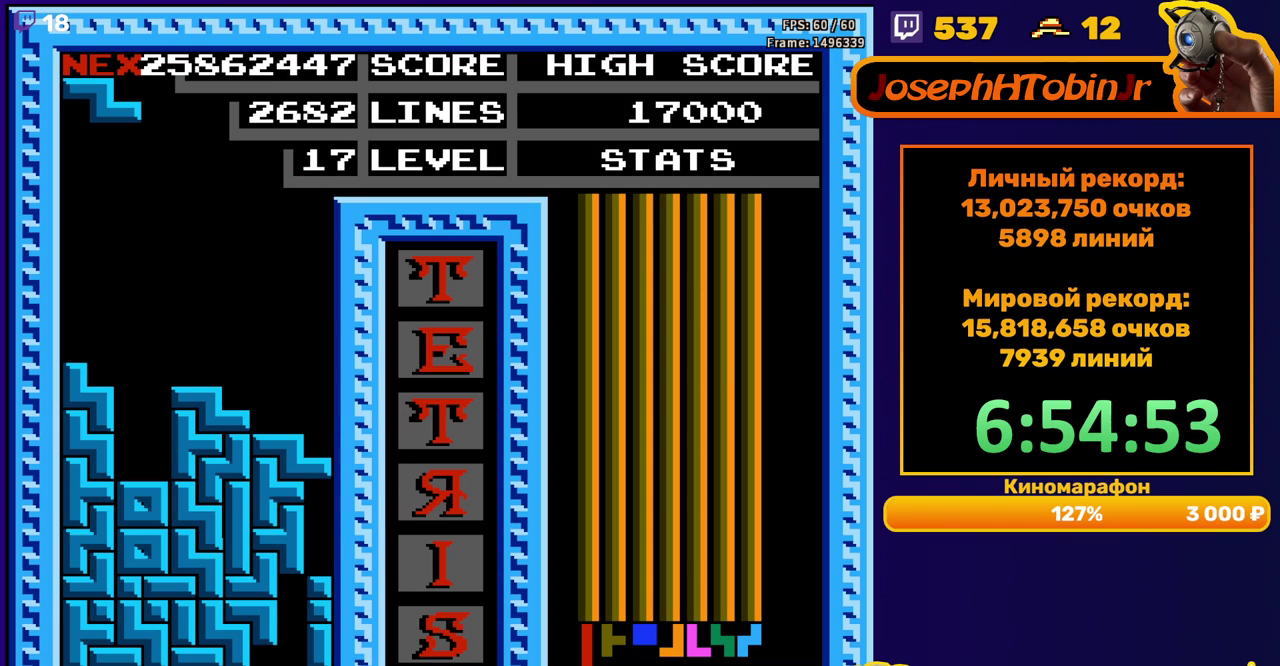
{"buttons": ["DPAD_DOWN"], "events": [[133, "DPAD_RIGHT", "down"], [200, "DPAD_RIGHT", "up"], [283, "DPAD_RIGHT", "down"], [383, "DPAD_RIGHT", "up"], [483, "DPAD_DOWN", "down"]]}
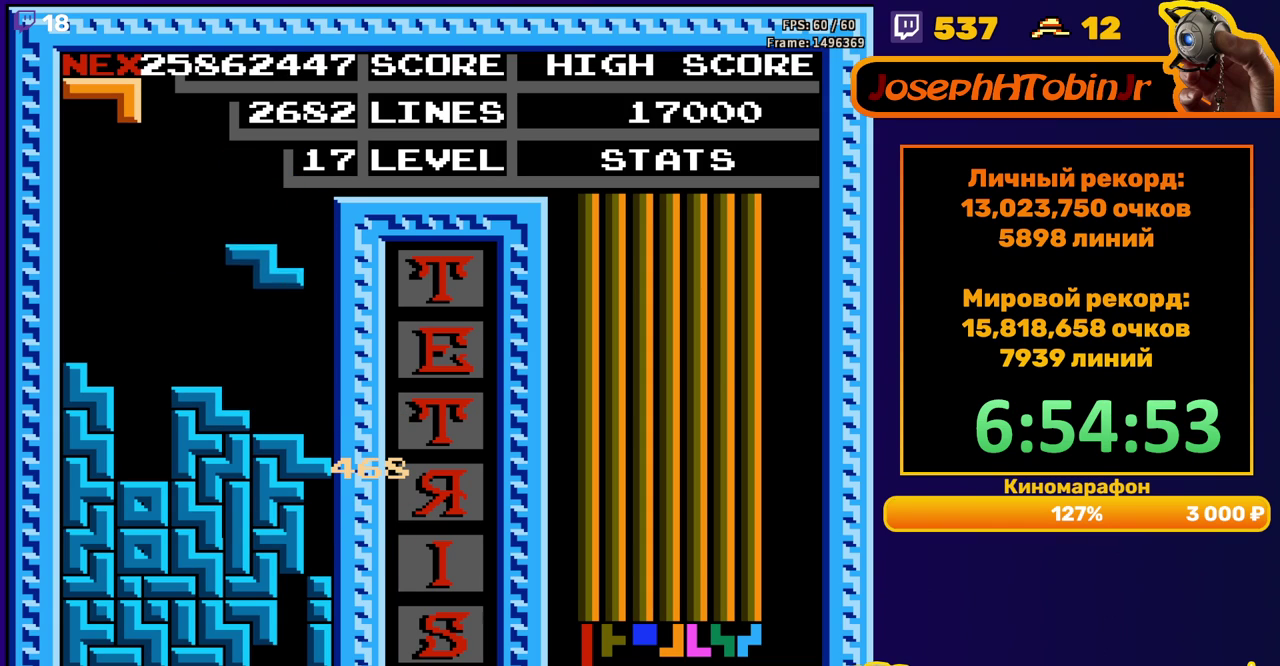
{"buttons": [], "events": [[167, "DPAD_DOWN", "up"], [250, "DPAD_LEFT", "down"], [300, "A", "down"], [317, "DPAD_LEFT", "up"], [367, "DPAD_LEFT", "down"], [383, "A", "up"], [450, "DPAD_LEFT", "up"]]}
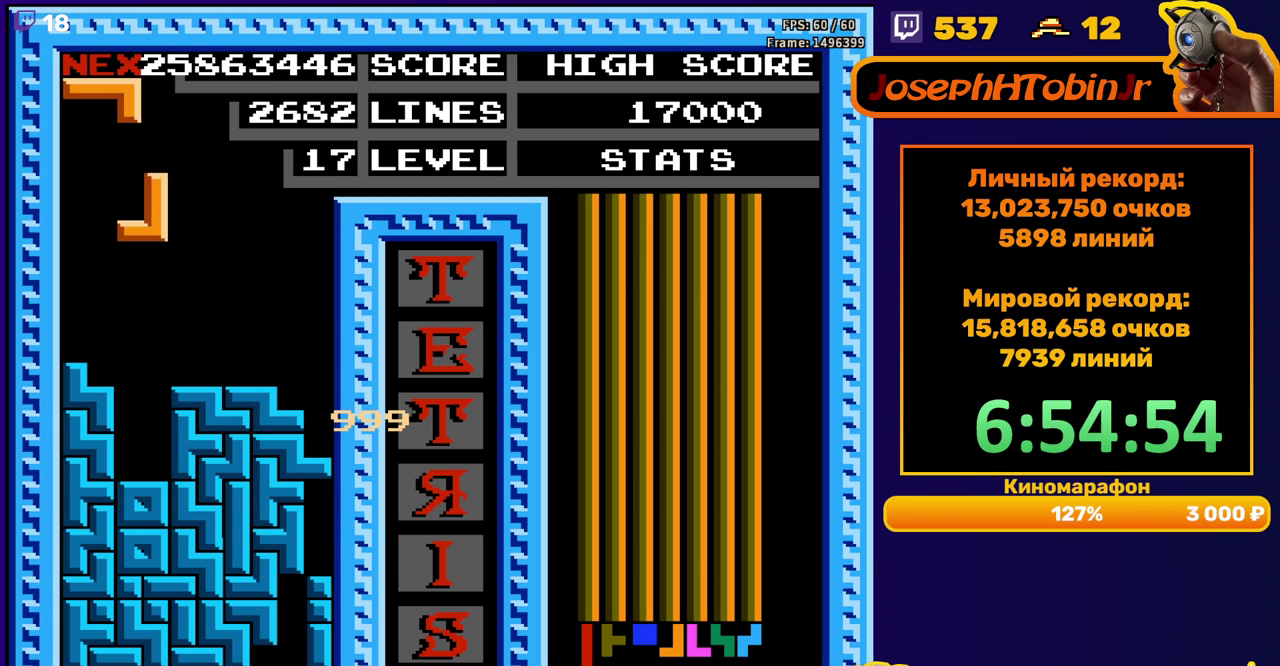
{"buttons": [], "events": [[33, "DPAD_DOWN", "down"], [250, "DPAD_DOWN", "up"]]}
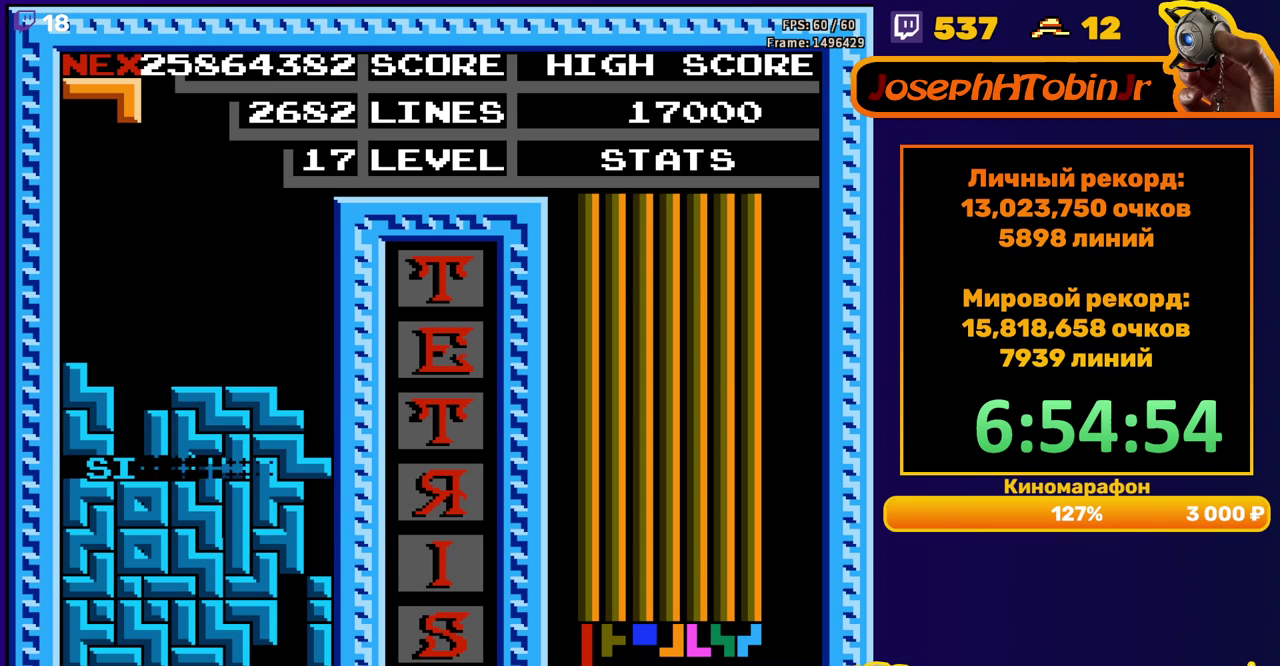
{"buttons": [], "events": [[250, "DPAD_LEFT", "down"], [283, "B", "down"], [300, "DPAD_LEFT", "up"], [367, "B", "up"], [383, "DPAD_LEFT", "down"], [450, "DPAD_LEFT", "up"]]}
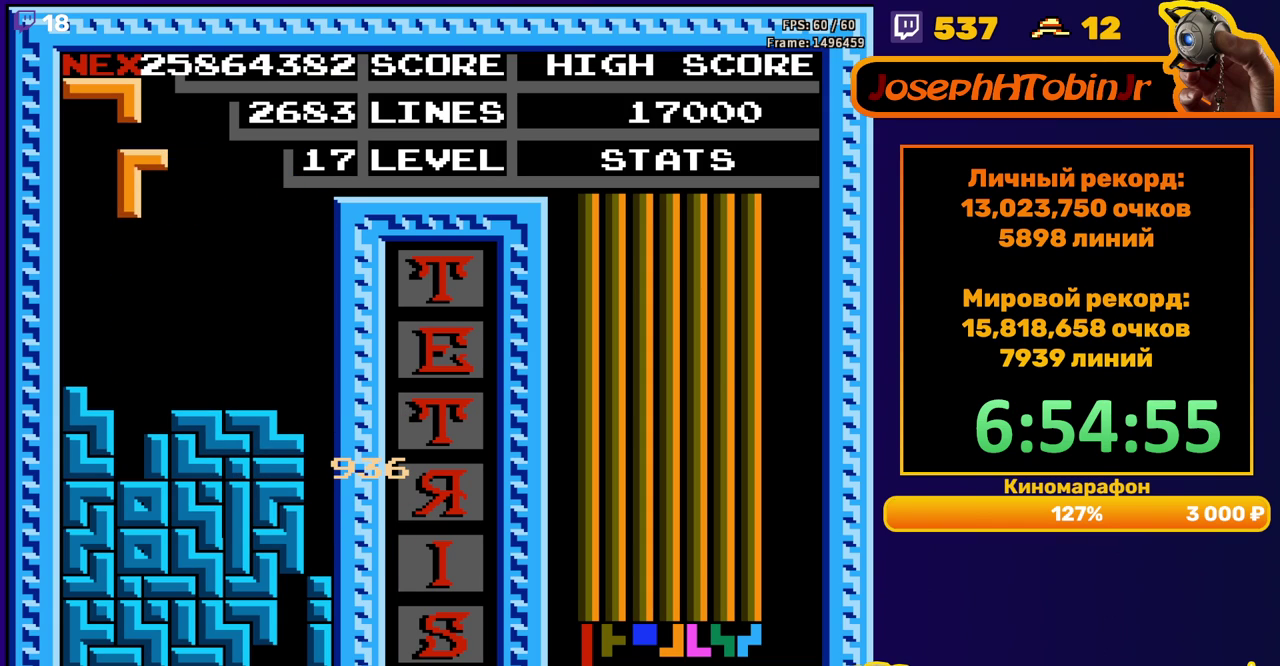
{"buttons": ["DPAD_LEFT"], "events": [[67, "DPAD_DOWN", "down"], [300, "DPAD_DOWN", "up"], [400, "DPAD_LEFT", "down"], [450, "A", "down"], [500, "A", "up"]]}
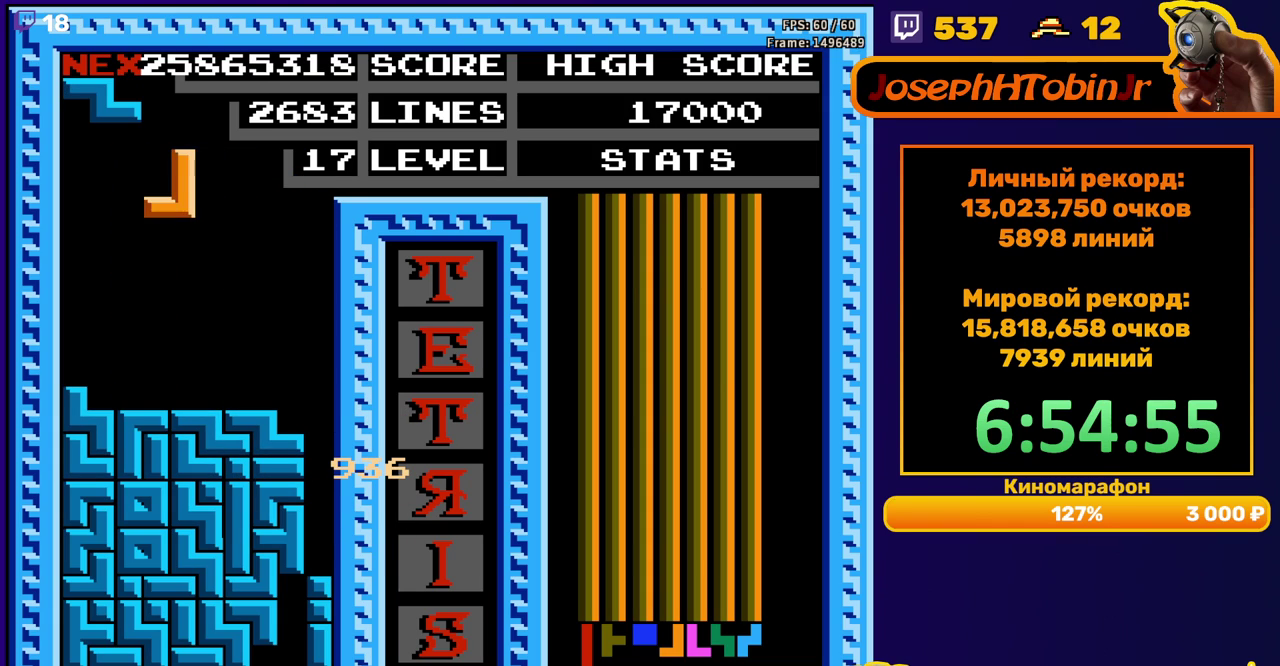
{"buttons": ["DPAD_DOWN"], "events": [[100, "A", "down"], [183, "A", "up"], [200, "DPAD_LEFT", "up"], [500, "DPAD_DOWN", "down"]]}
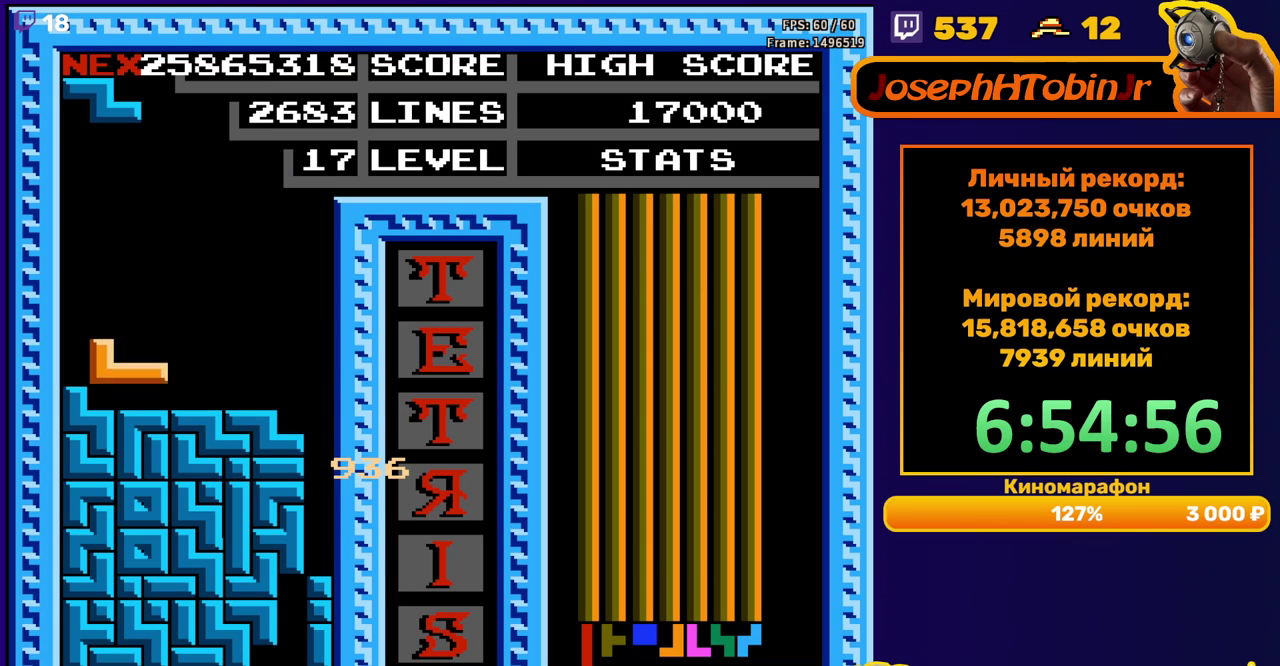
{"buttons": ["DPAD_LEFT"], "events": [[83, "DPAD_DOWN", "up"], [150, "DPAD_LEFT", "down"], [233, "A", "down"], [350, "A", "up"]]}
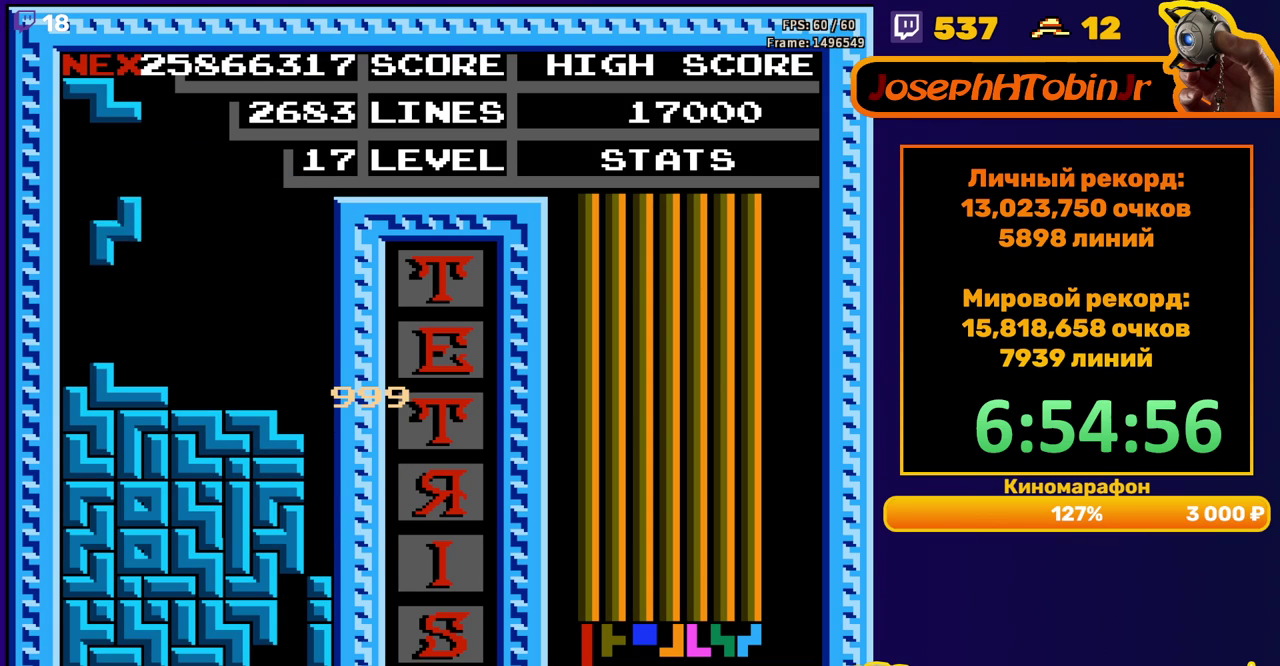
{"buttons": ["A", "DPAD_LEFT"], "events": [[400, "A", "down"]]}
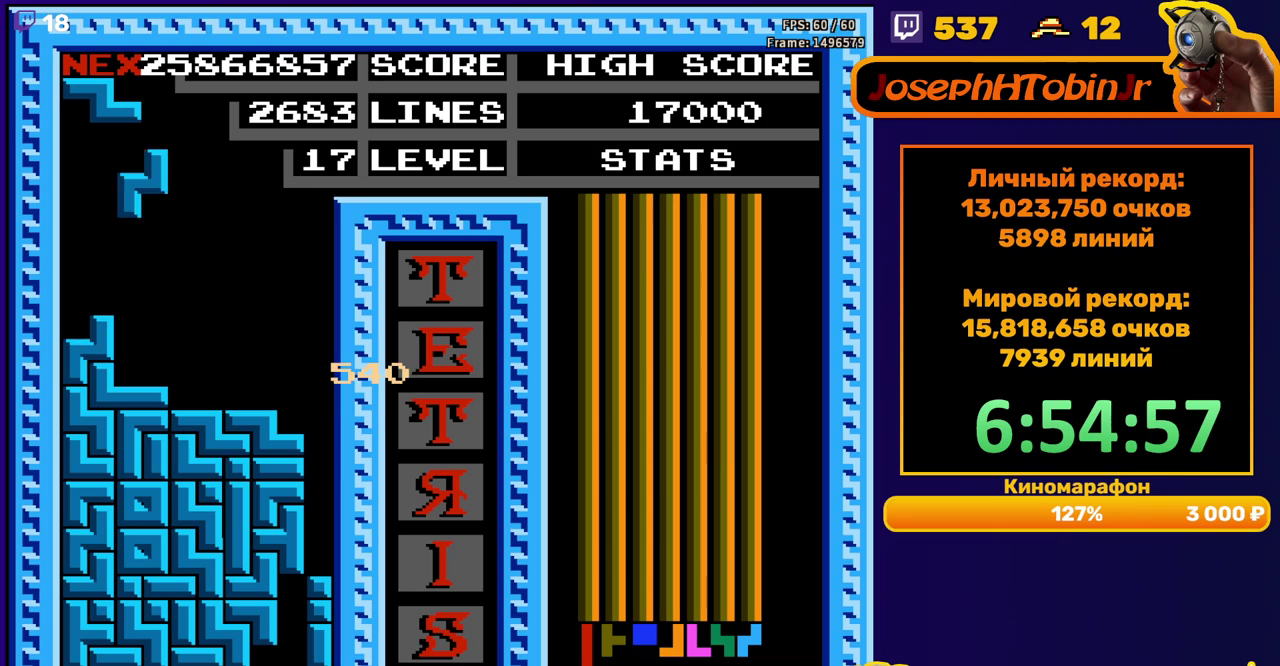
{"buttons": ["DPAD_LEFT"], "events": [[17, "A", "up"], [267, "DPAD_LEFT", "up"], [450, "DPAD_LEFT", "down"]]}
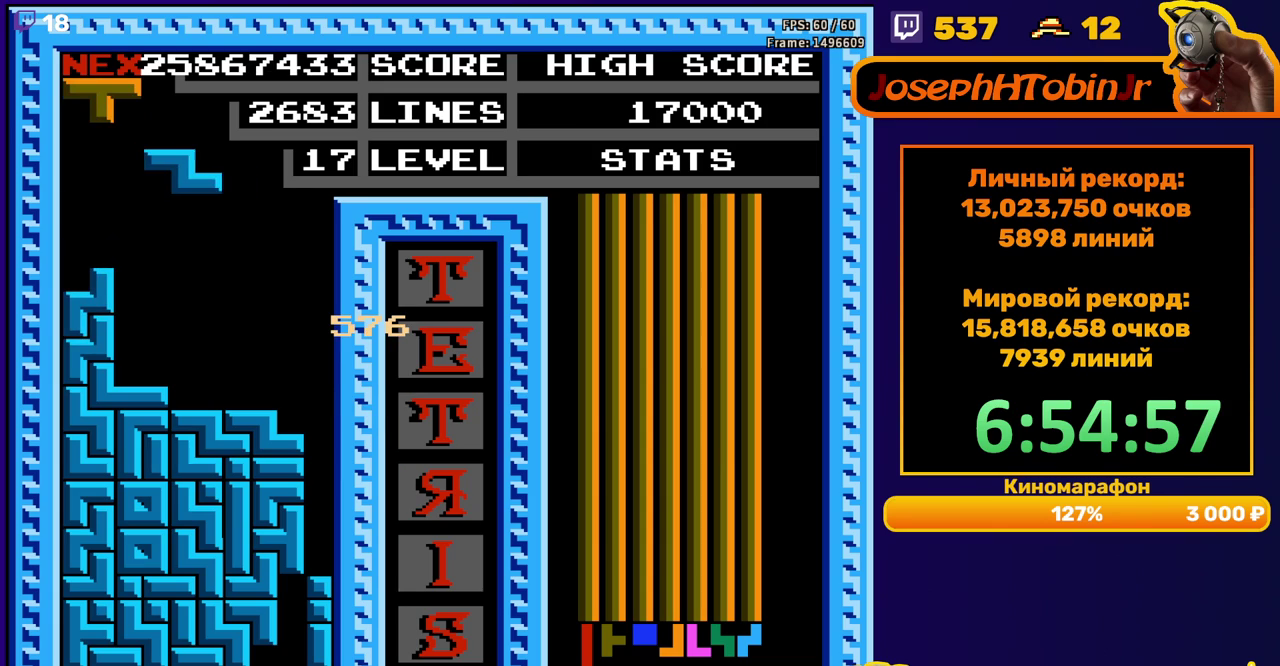
{"buttons": [], "events": [[50, "DPAD_LEFT", "up"], [300, "DPAD_DOWN", "down"], [500, "DPAD_DOWN", "up"]]}
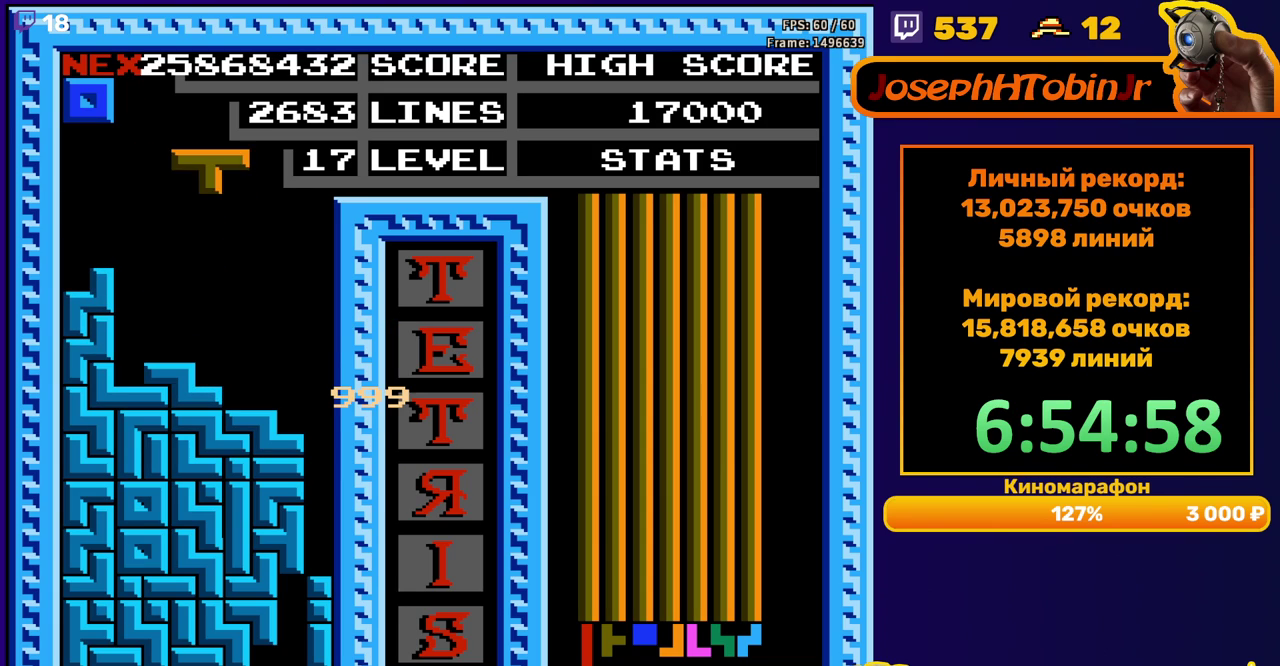
{"buttons": ["DPAD_DOWN"], "events": [[83, "DPAD_LEFT", "down"], [117, "B", "down"], [167, "DPAD_LEFT", "up"], [183, "B", "up"], [217, "DPAD_LEFT", "down"], [300, "DPAD_LEFT", "up"], [417, "DPAD_DOWN", "down"]]}
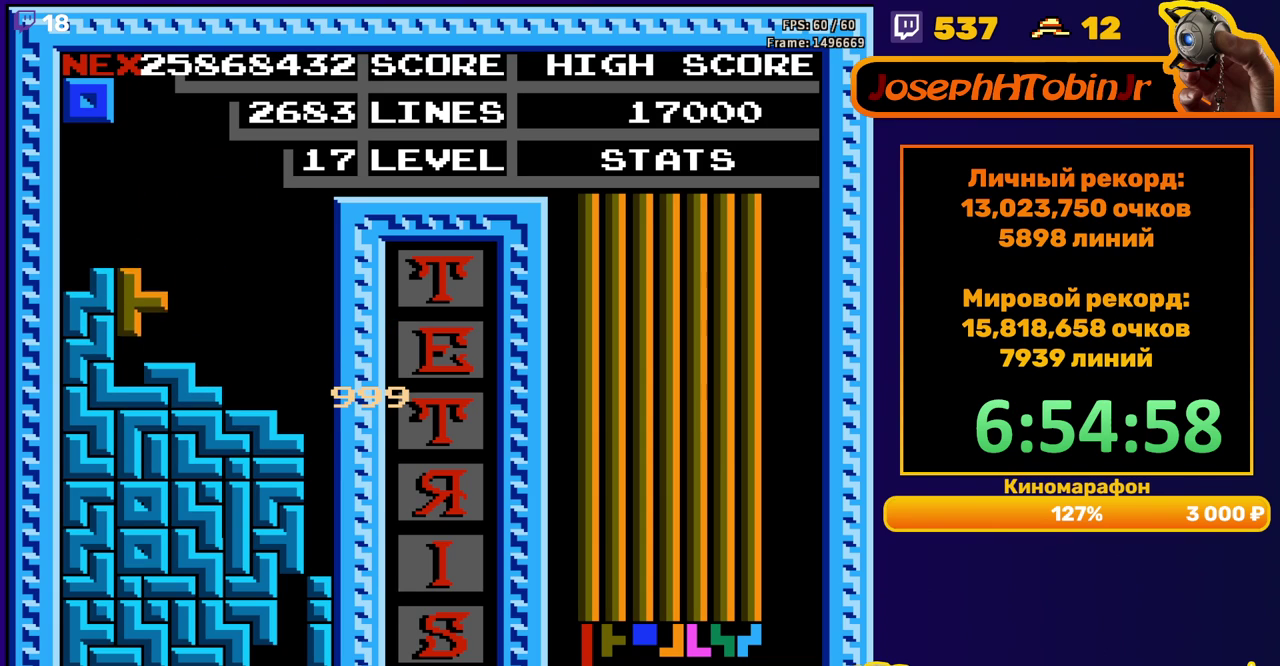
{"buttons": [], "events": [[67, "DPAD_DOWN", "up"], [167, "DPAD_RIGHT", "down"], [217, "DPAD_RIGHT", "up"], [283, "DPAD_RIGHT", "down"], [367, "DPAD_RIGHT", "up"]]}
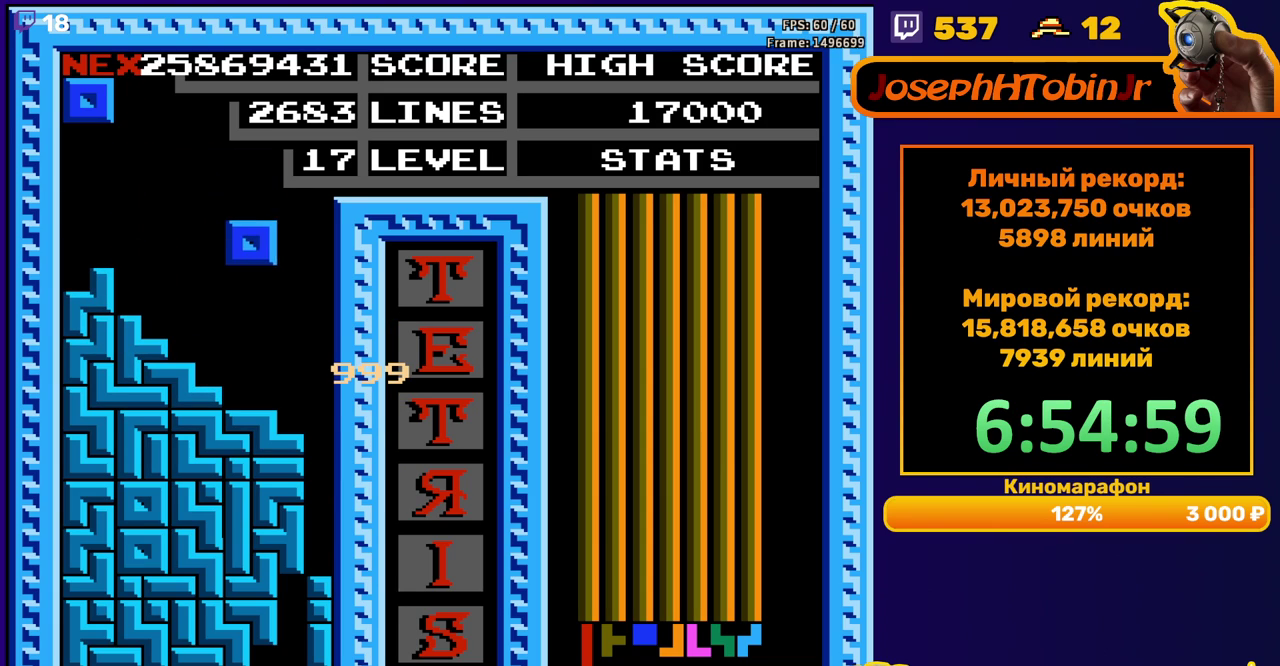
{"buttons": ["DPAD_RIGHT"], "events": [[50, "DPAD_DOWN", "down"], [217, "DPAD_DOWN", "up"], [283, "DPAD_RIGHT", "down"]]}
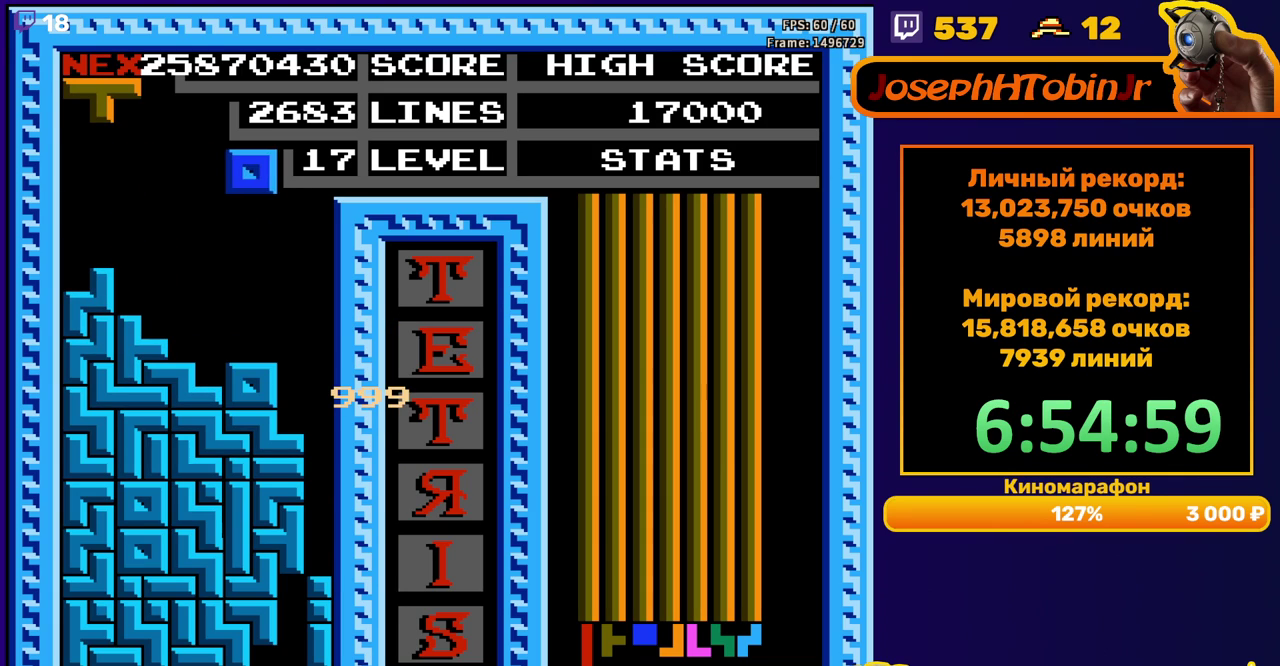
{"buttons": [], "events": [[183, "DPAD_RIGHT", "up"], [200, "DPAD_DOWN", "down"], [417, "DPAD_DOWN", "up"]]}
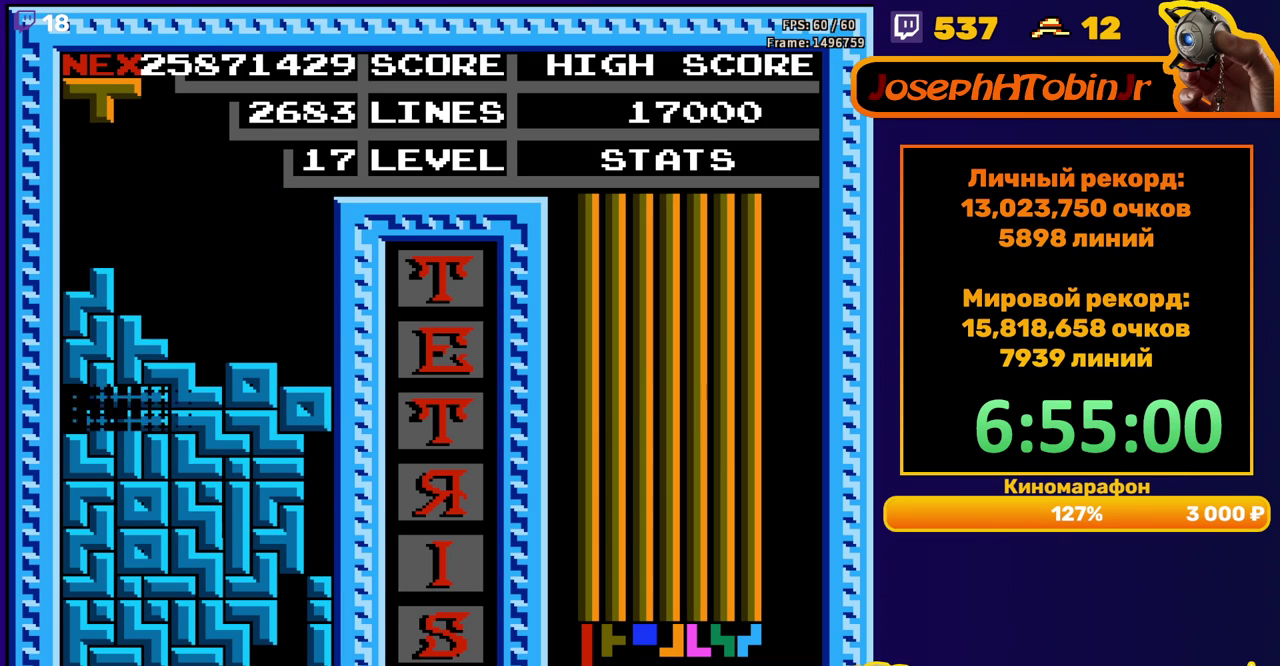
{"buttons": [], "events": []}
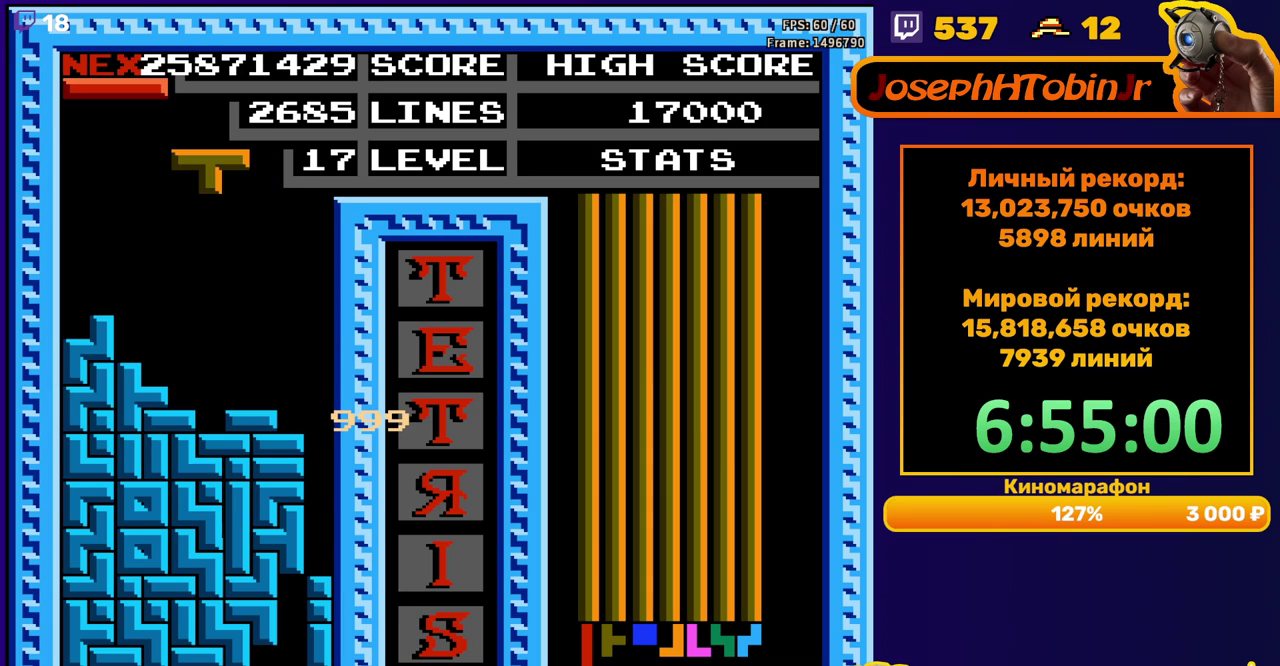
{"buttons": ["A", "DPAD_RIGHT"], "events": [[150, "DPAD_DOWN", "down"], [400, "DPAD_DOWN", "up"], [467, "DPAD_RIGHT", "down"], [500, "A", "down"]]}
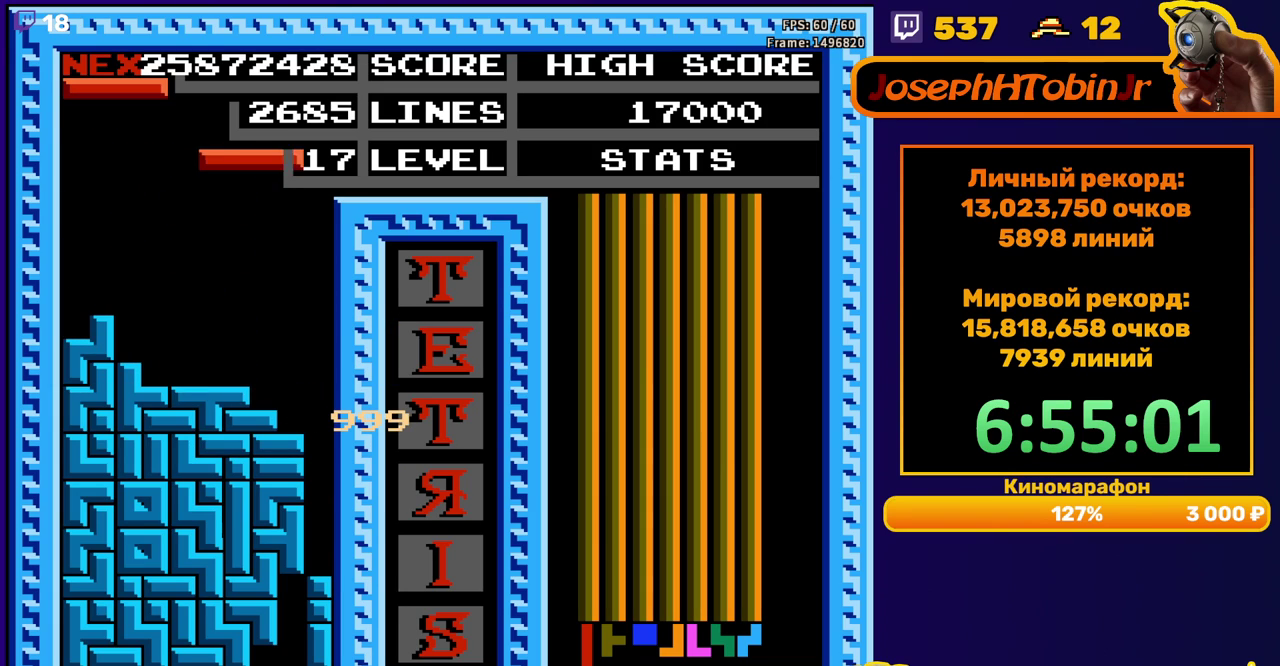
{"buttons": ["DPAD_DOWN"], "events": [[100, "A", "up"], [417, "DPAD_DOWN", "down"], [417, "DPAD_RIGHT", "up"]]}
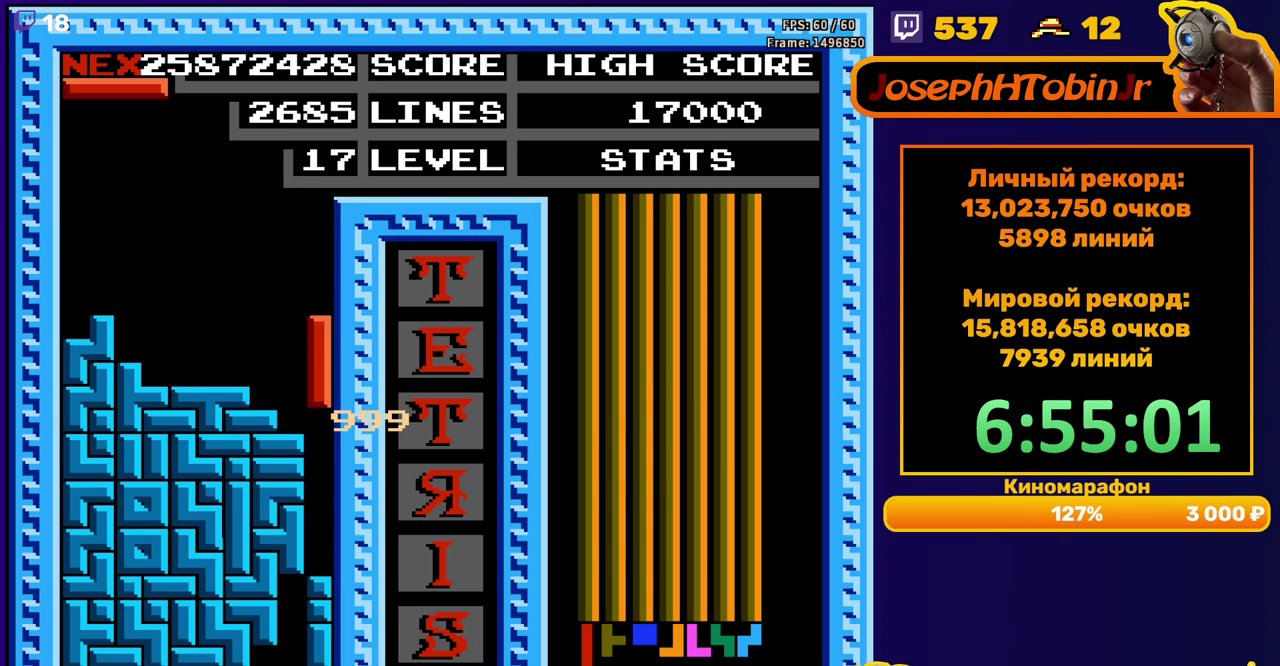
{"buttons": [], "events": [[200, "DPAD_DOWN", "up"]]}
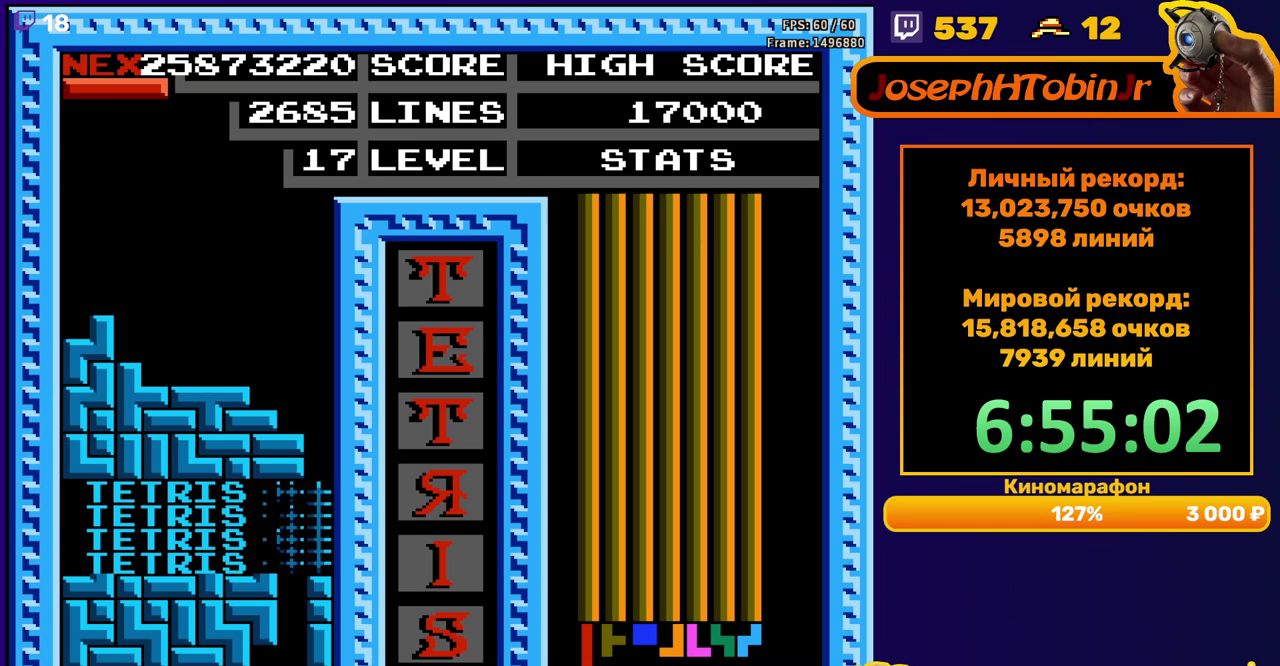
{"buttons": ["DPAD_RIGHT"], "events": [[133, "DPAD_RIGHT", "down"], [233, "A", "down"], [333, "A", "up"]]}
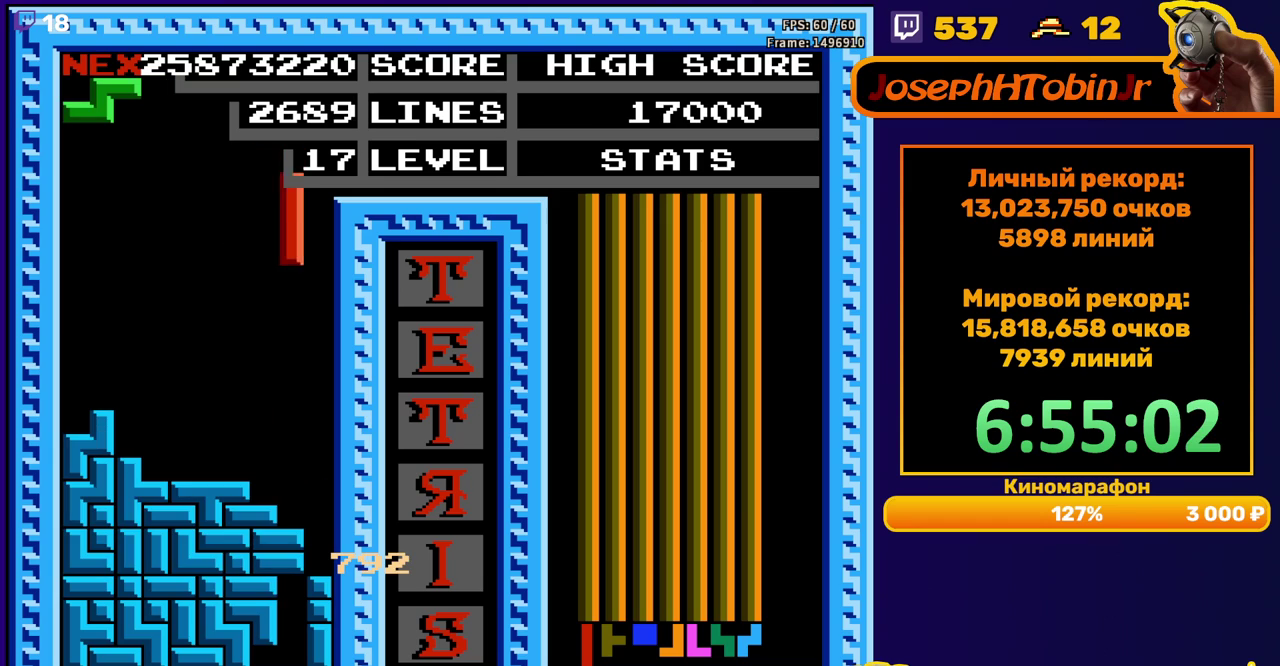
{"buttons": [], "events": [[133, "DPAD_RIGHT", "up"], [150, "DPAD_DOWN", "down"], [433, "DPAD_DOWN", "up"]]}
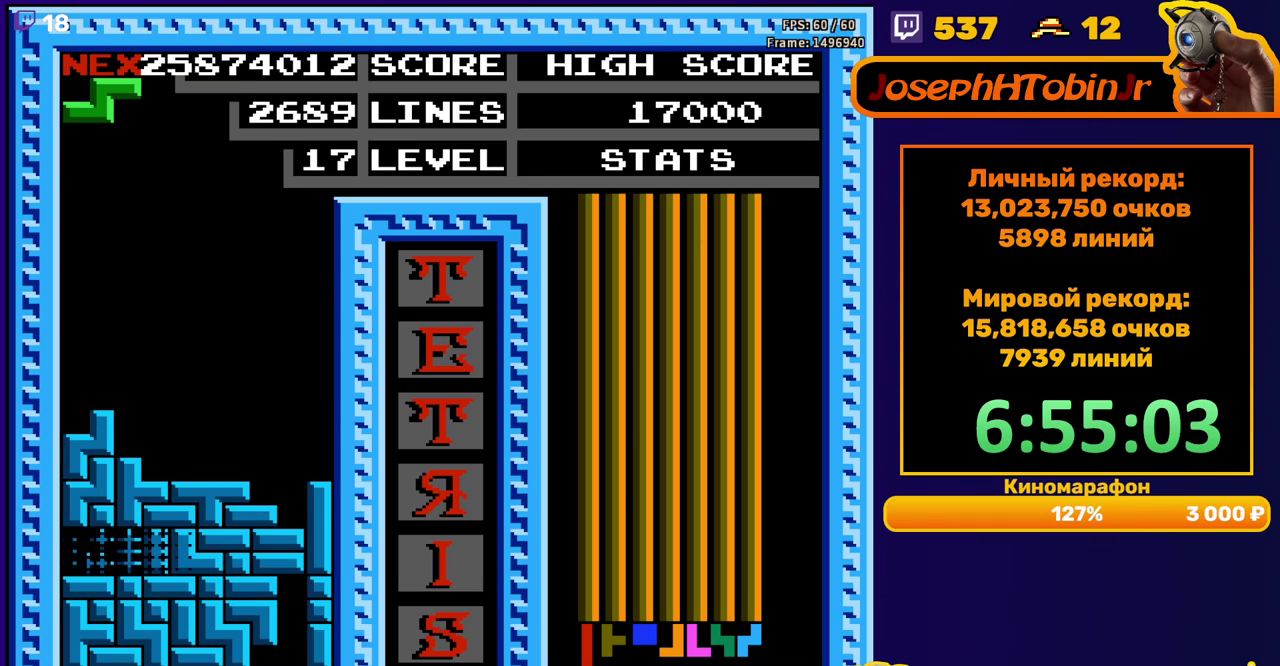
{"buttons": ["A", "DPAD_RIGHT"], "events": [[400, "DPAD_RIGHT", "down"], [467, "A", "down"]]}
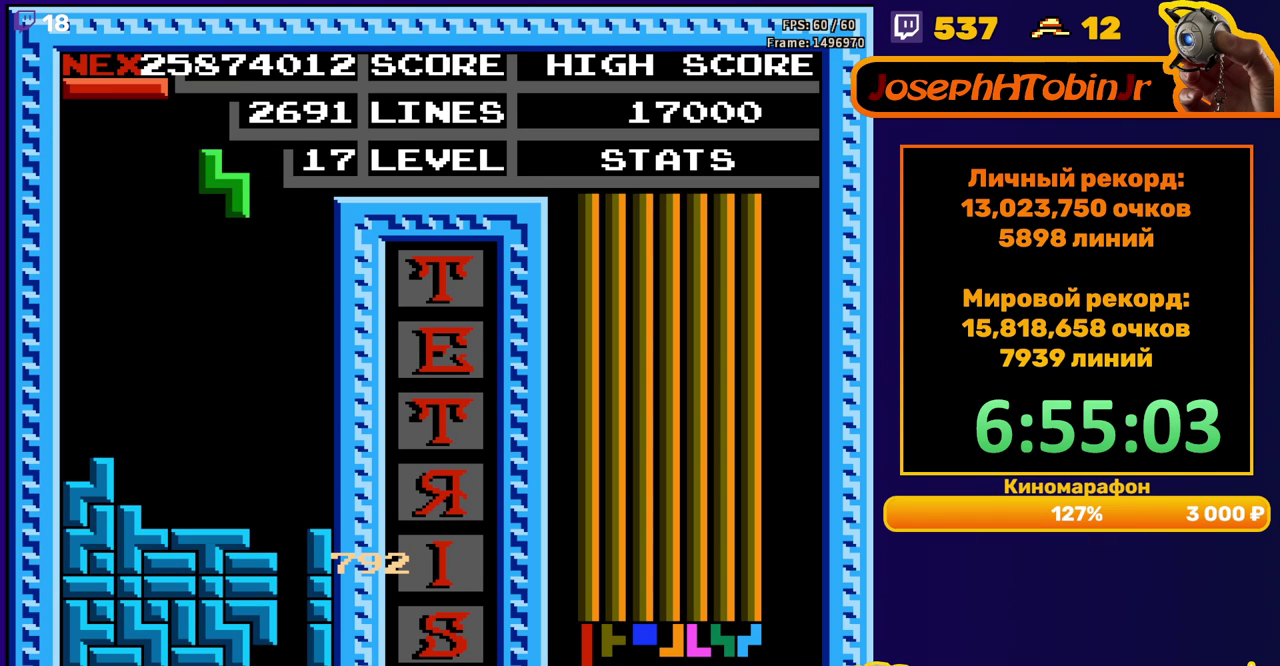
{"buttons": ["DPAD_DOWN"], "events": [[67, "A", "up"], [183, "DPAD_RIGHT", "up"], [300, "DPAD_DOWN", "down"]]}
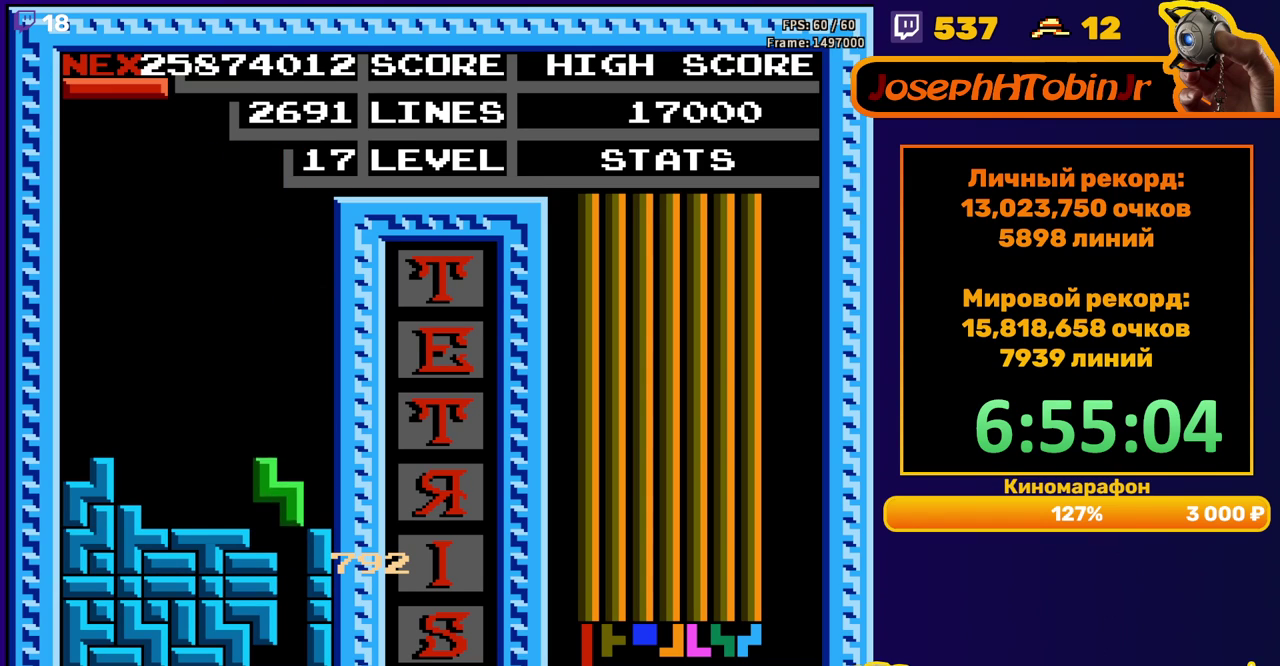
{"buttons": [], "events": [[133, "DPAD_DOWN", "up"]]}